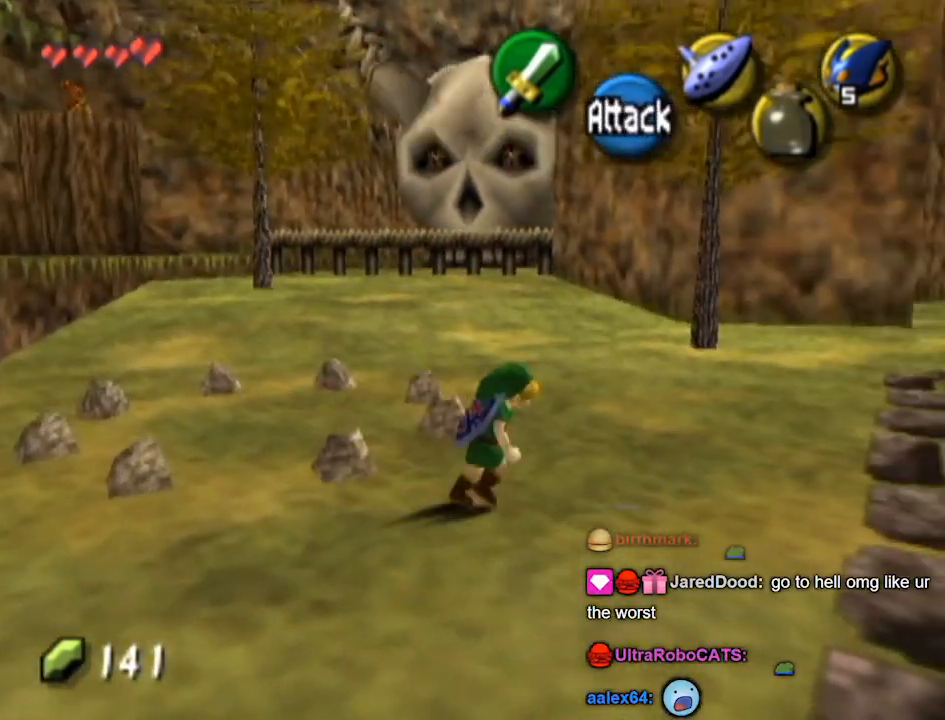
Gameplay with a controller (Nintendo layout); each line is a JSON object with the inputs held at the frame after it. "events" lists button and stick changes between this image and that frame as [ms after this image, input, new state], when the widget could be followed in between. Not read: L3 R3.
{"buttons": [], "left_stick": "up", "right_stick": "center", "events": [[67, "L1", "up"], [167, "left_stick", "up"]]}
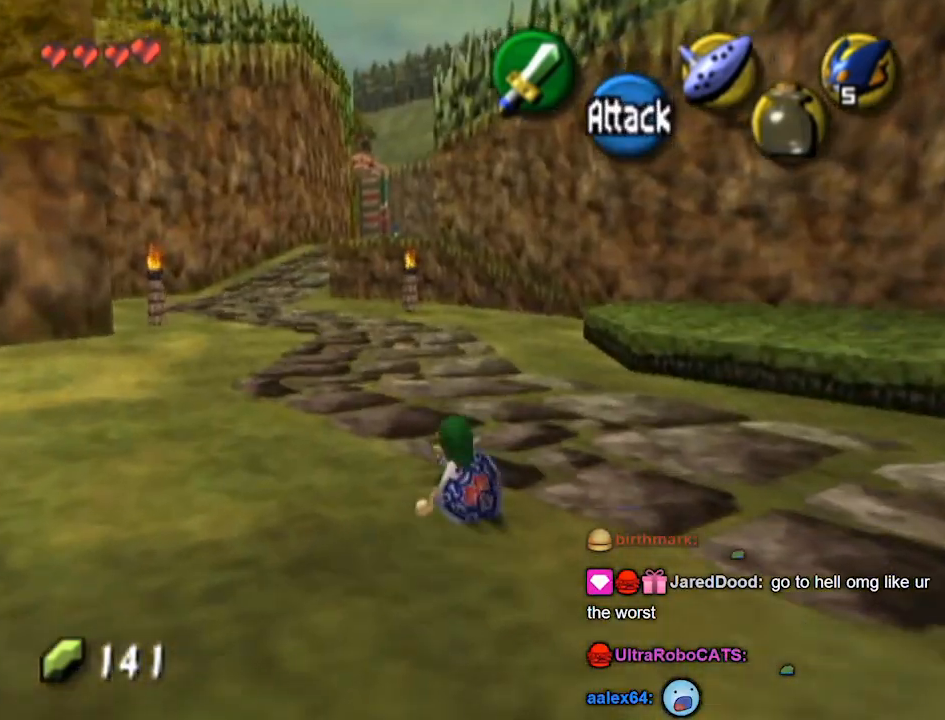
{"buttons": [], "left_stick": "up", "right_stick": "center", "events": [[100, "left_stick", "up-left"], [500, "left_stick", "up"]]}
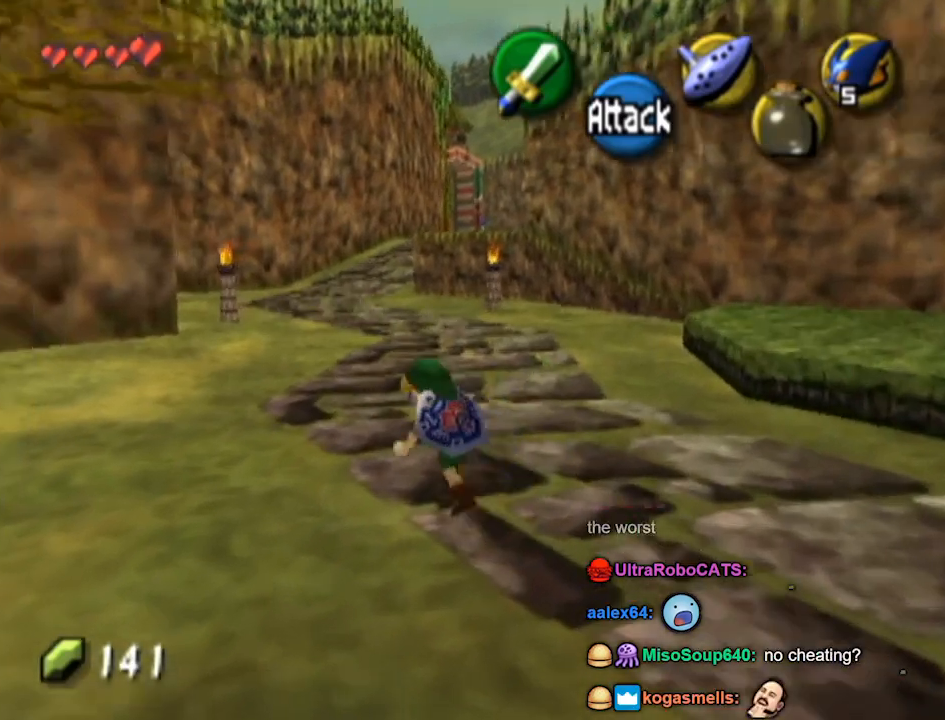
{"buttons": ["L1"], "left_stick": "center", "right_stick": "center", "events": [[267, "left_stick", "down"], [367, "L1", "down"], [433, "left_stick", "center"]]}
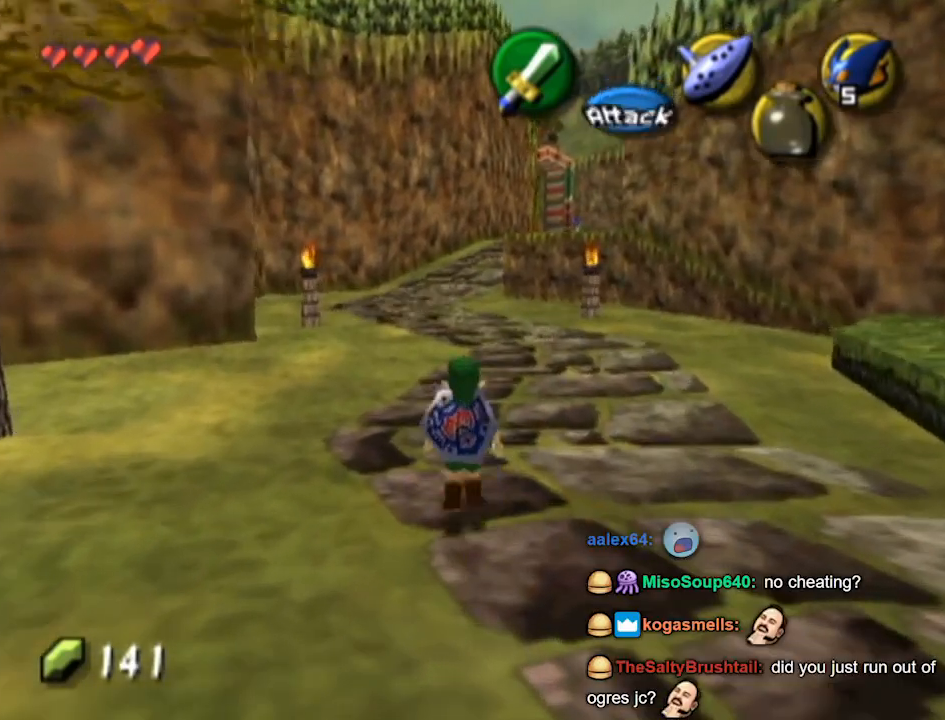
{"buttons": ["L1"], "left_stick": "down", "right_stick": "center", "events": [[67, "left_stick", "down"]]}
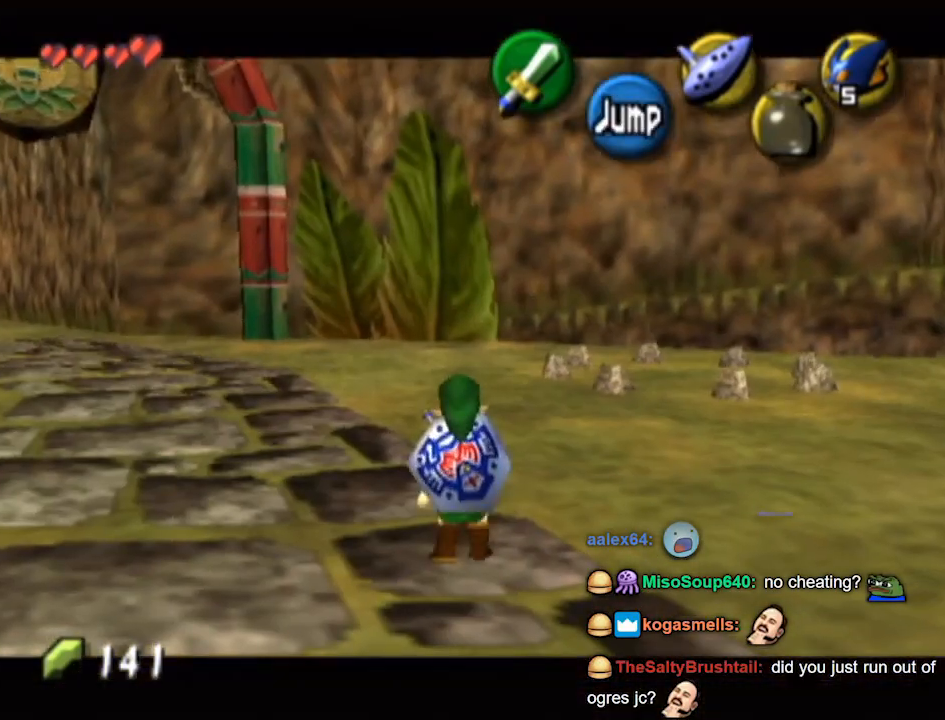
{"buttons": ["L1"], "left_stick": "down", "right_stick": "center", "events": []}
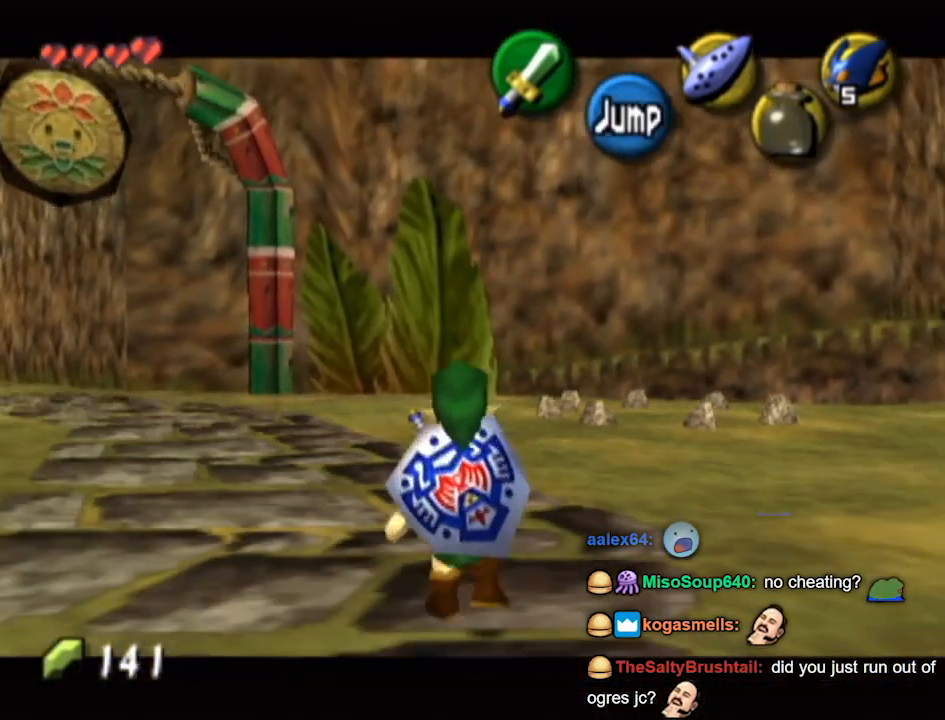
{"buttons": ["L1"], "left_stick": "down", "right_stick": "center", "events": []}
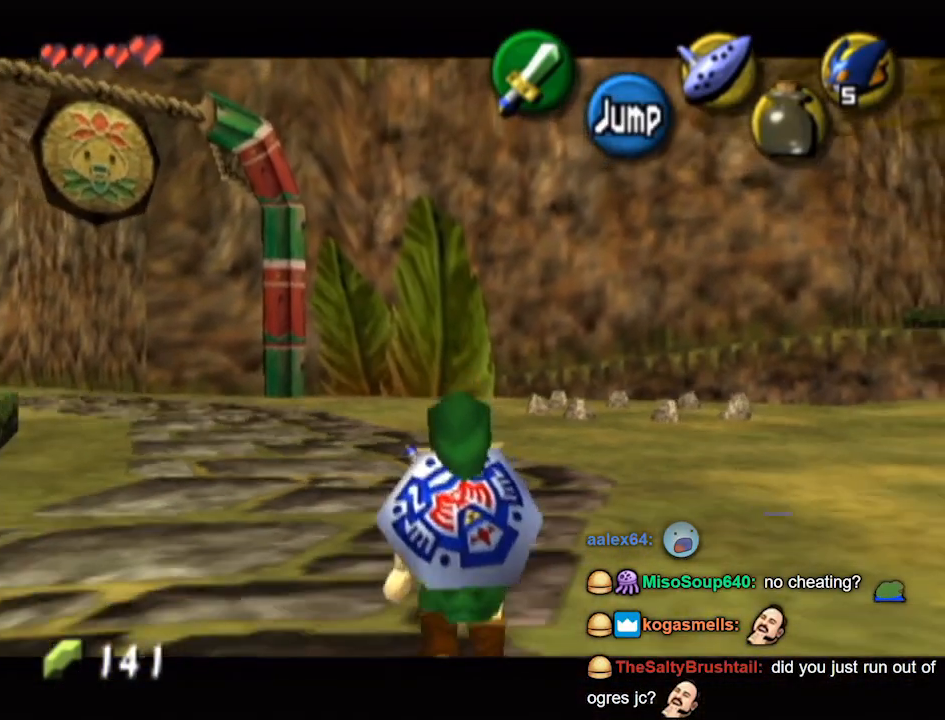
{"buttons": ["L1"], "left_stick": "down", "right_stick": "center", "events": []}
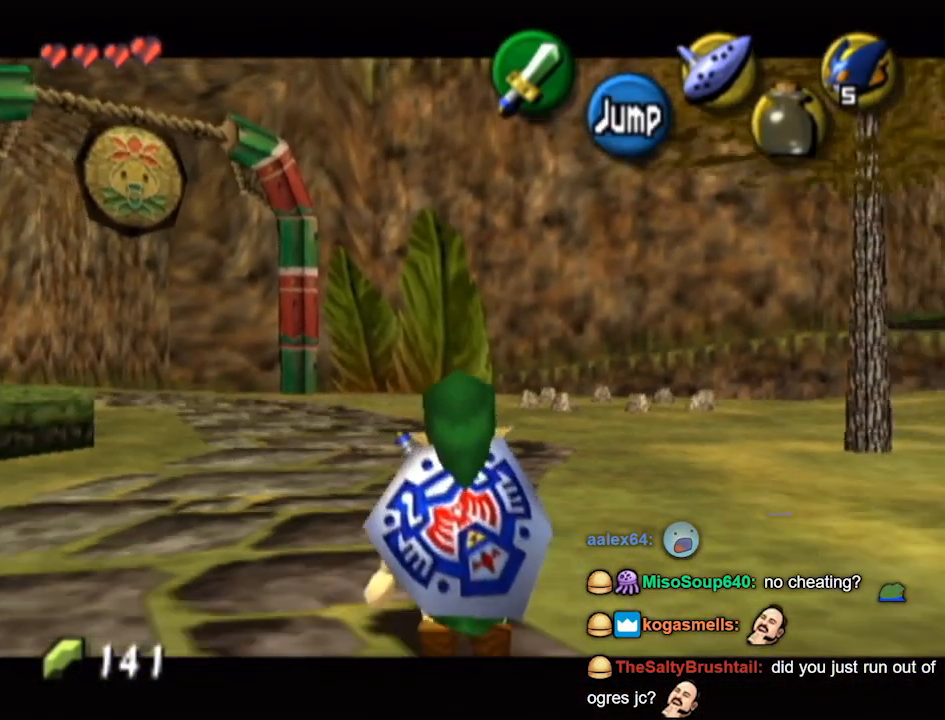
{"buttons": ["L1"], "left_stick": "down", "right_stick": "center", "events": []}
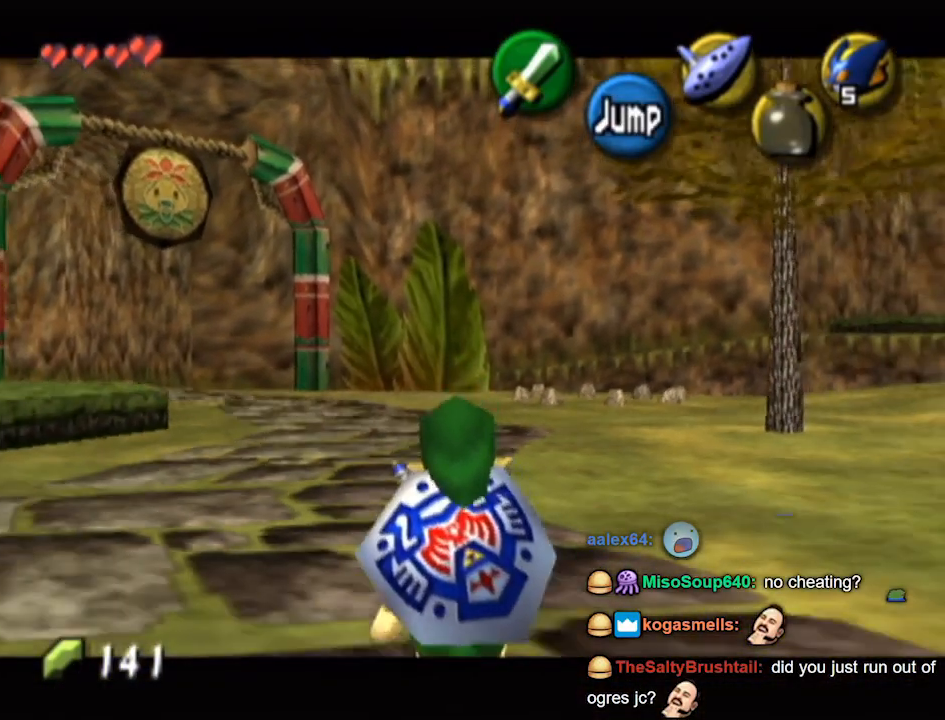
{"buttons": ["L1"], "left_stick": "down", "right_stick": "center", "events": []}
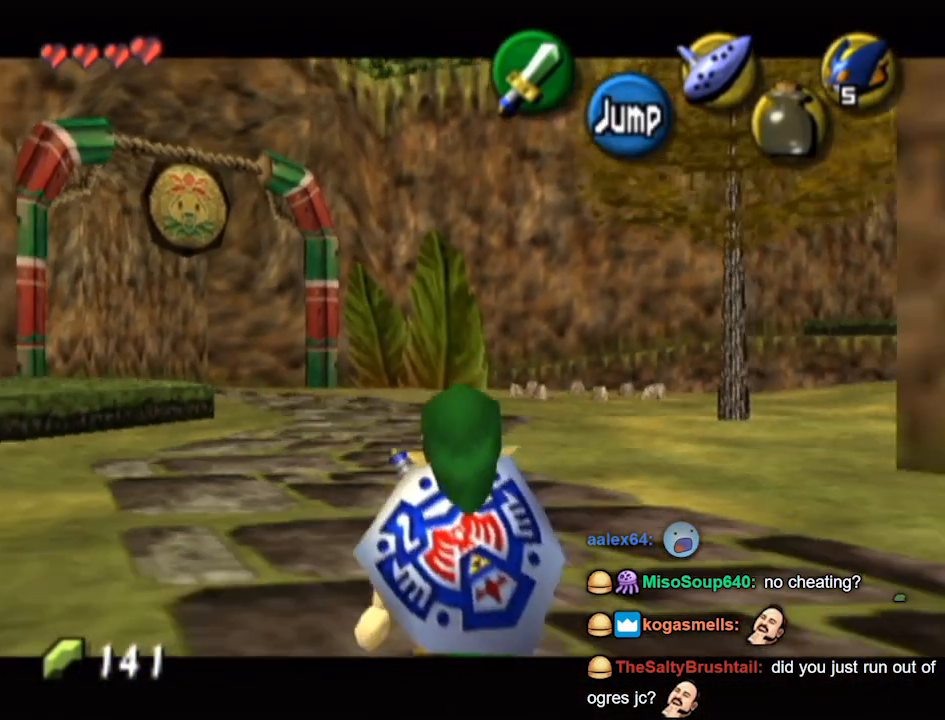
{"buttons": ["L1"], "left_stick": "down", "right_stick": "center", "events": []}
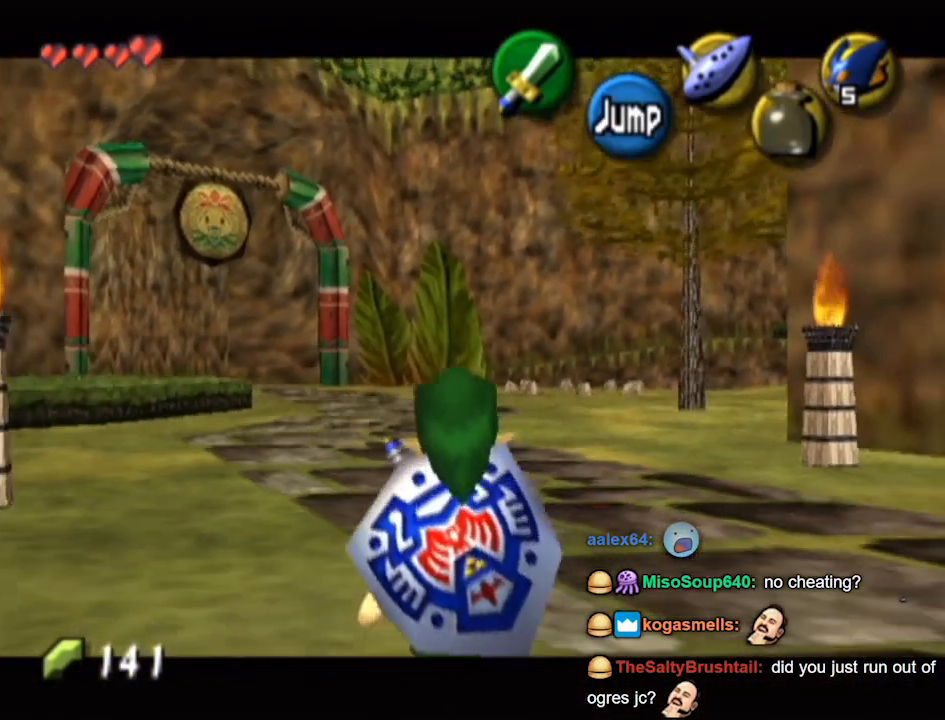
{"buttons": ["L1"], "left_stick": "down", "right_stick": "center", "events": []}
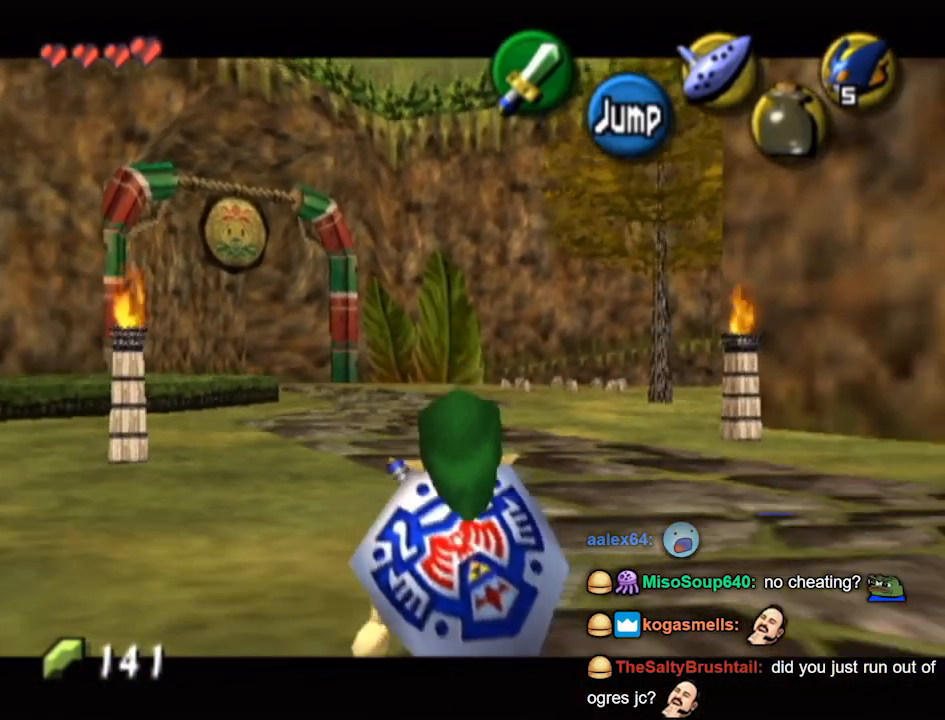
{"buttons": ["L1"], "left_stick": "down", "right_stick": "center", "events": []}
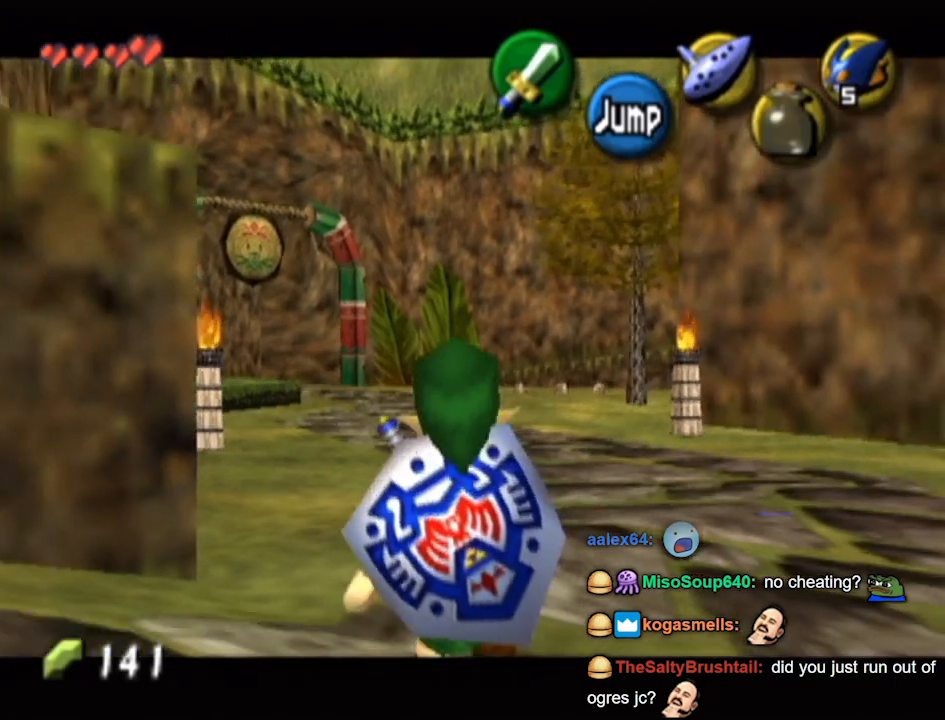
{"buttons": ["L1"], "left_stick": "down", "right_stick": "center", "events": []}
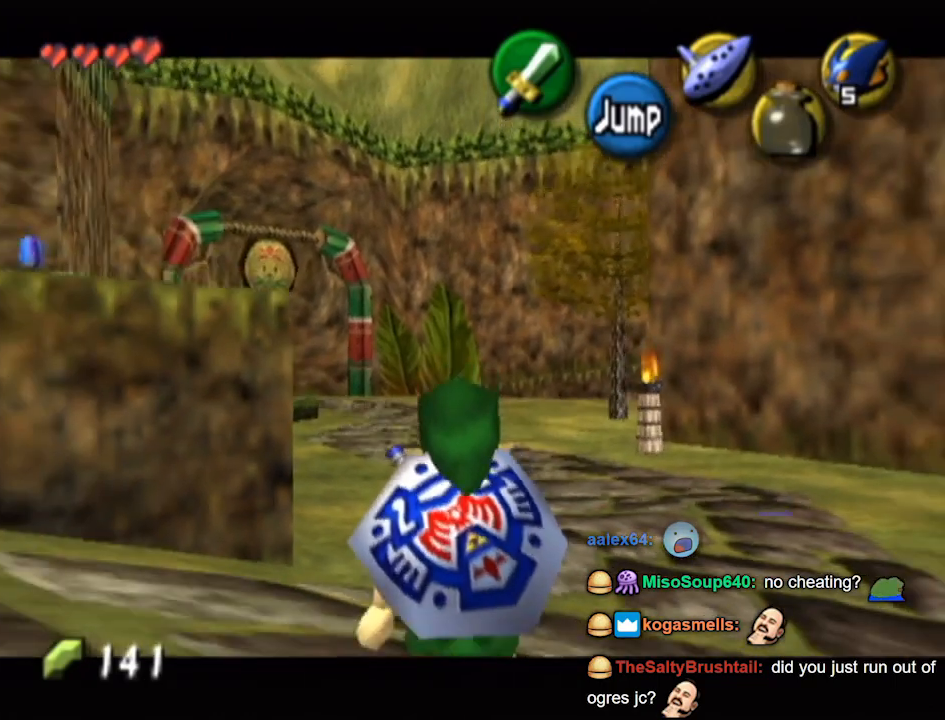
{"buttons": ["L1"], "left_stick": "down-left", "right_stick": "center", "events": [[200, "L1", "up"], [200, "left_stick", "down-left"], [367, "A", "down"], [400, "A", "up"], [400, "L1", "down"]]}
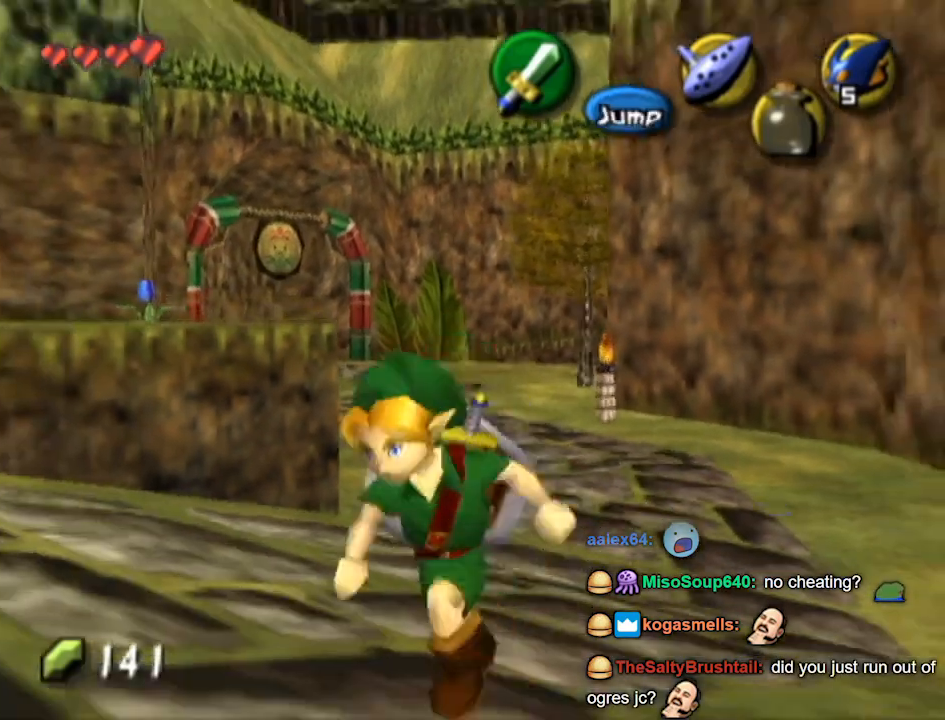
{"buttons": [], "left_stick": "up", "right_stick": "center", "events": [[133, "L1", "up"], [233, "left_stick", "up"]]}
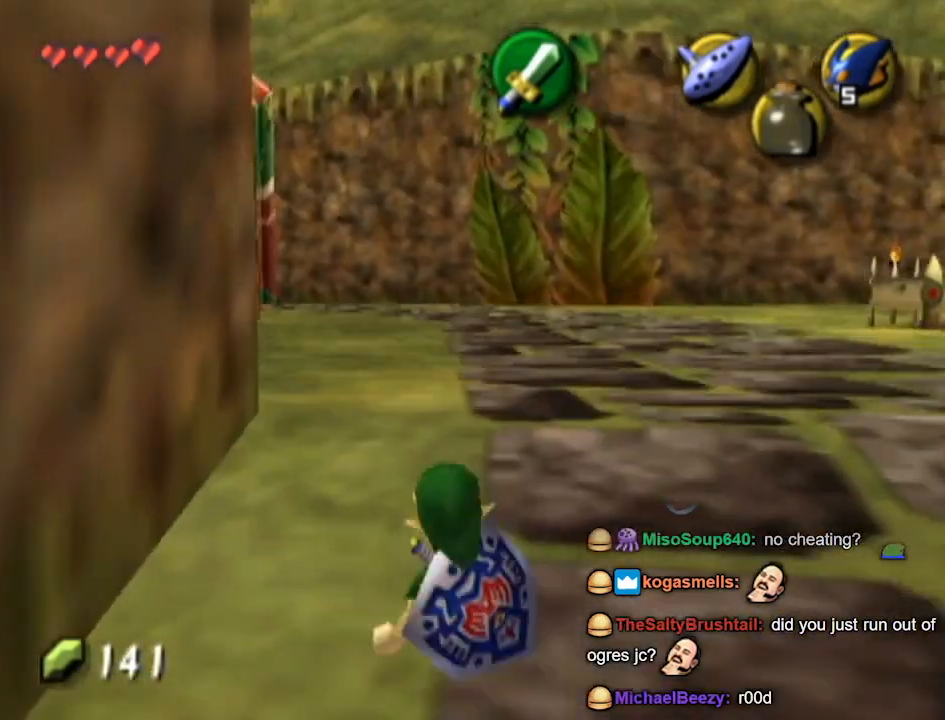
{"buttons": [], "left_stick": "up", "right_stick": "center", "events": []}
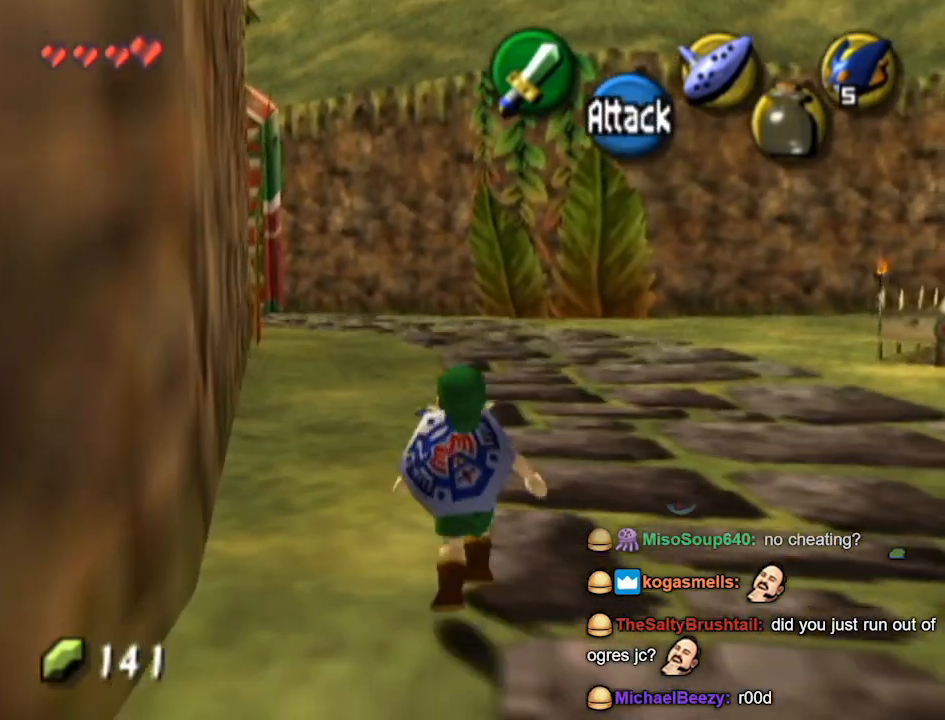
{"buttons": [], "left_stick": "up", "right_stick": "center", "events": []}
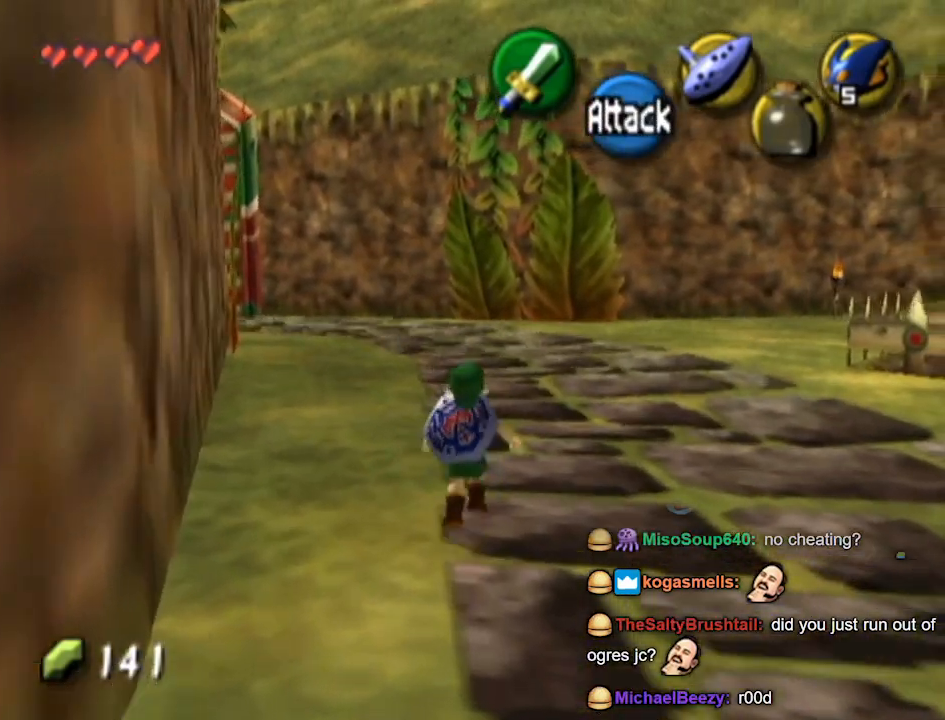
{"buttons": [], "left_stick": "up", "right_stick": "center", "events": []}
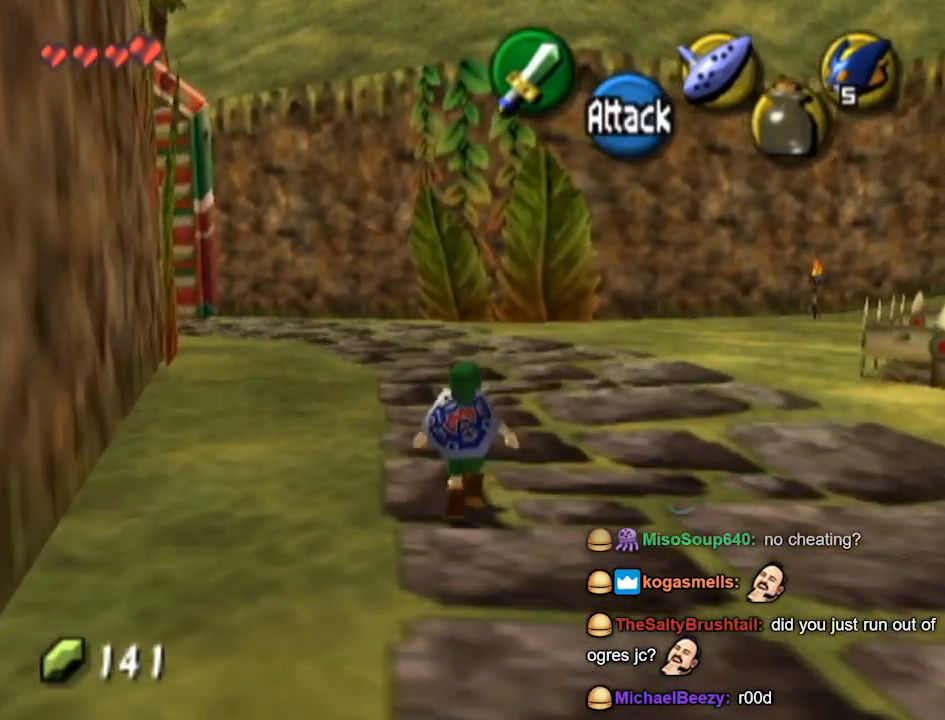
{"buttons": [], "left_stick": "up-right", "right_stick": "down", "events": [[433, "left_stick", "up-right"], [500, "right_stick", "down"]]}
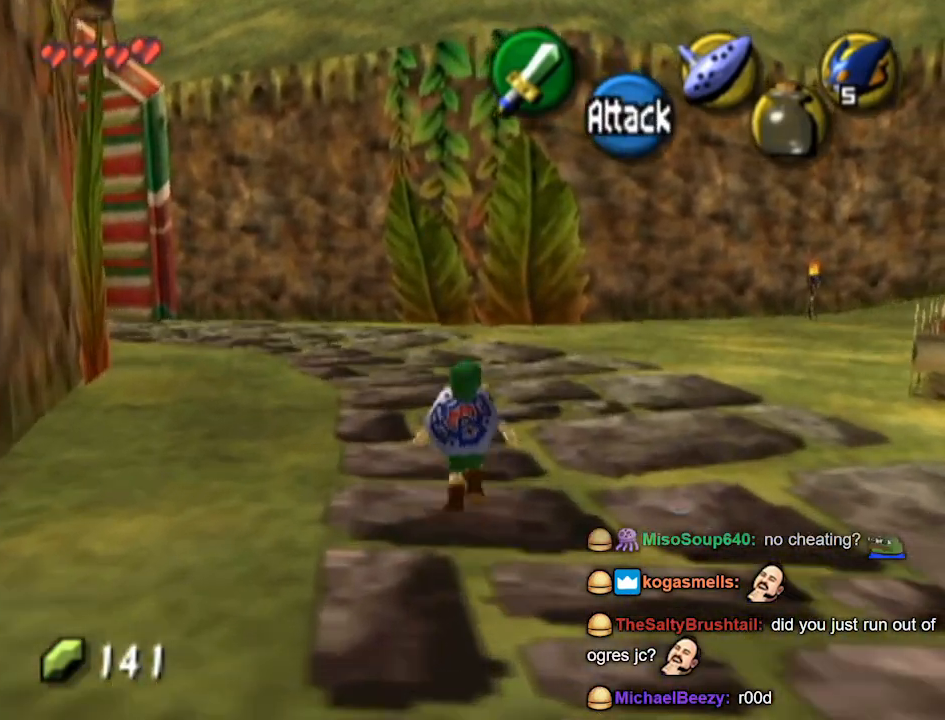
{"buttons": [], "left_stick": "up", "right_stick": "center", "events": [[33, "right_stick", "center"], [67, "A", "down"], [100, "A", "up"], [100, "L1", "down"], [333, "L1", "up"], [433, "left_stick", "up"]]}
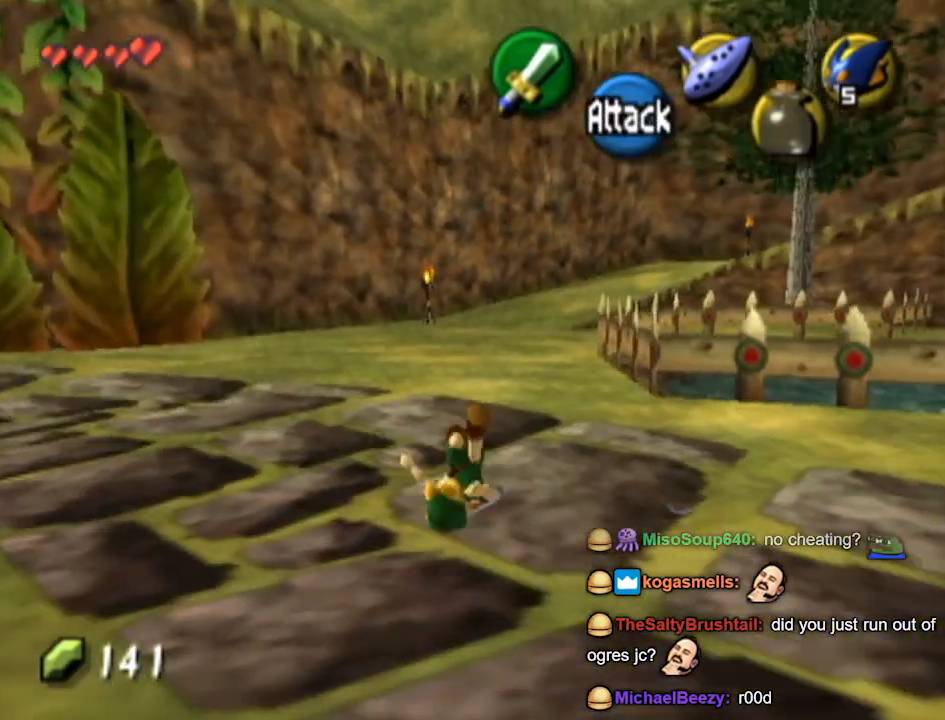
{"buttons": ["L1"], "left_stick": "up-right", "right_stick": "center", "events": [[133, "left_stick", "up-right"], [300, "left_stick", "right"], [400, "left_stick", "up-right"], [467, "L1", "down"]]}
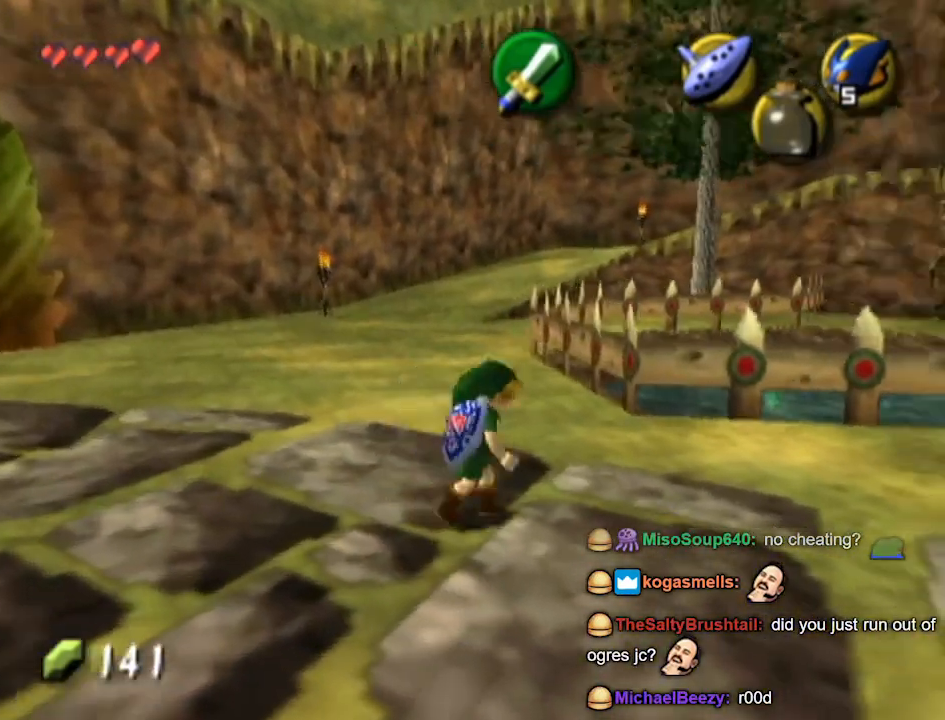
{"buttons": [], "left_stick": "center", "right_stick": "center", "events": [[67, "left_stick", "center"], [433, "L1", "up"]]}
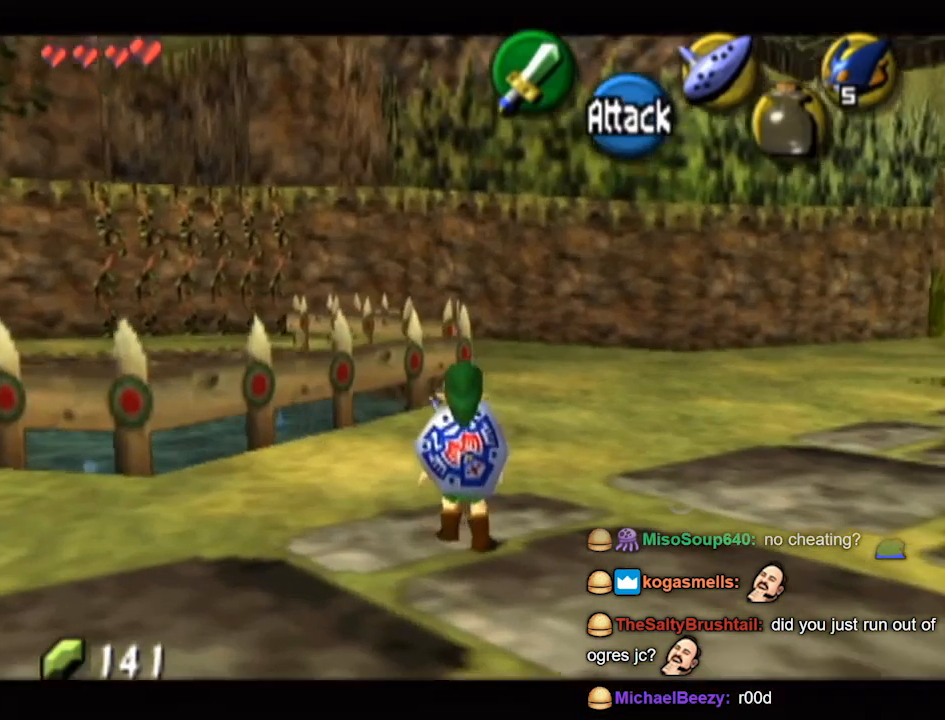
{"buttons": ["L1"], "left_stick": "down-left", "right_stick": "center", "events": [[33, "left_stick", "down-left"], [300, "A", "down"], [367, "A", "up"], [367, "L1", "down"]]}
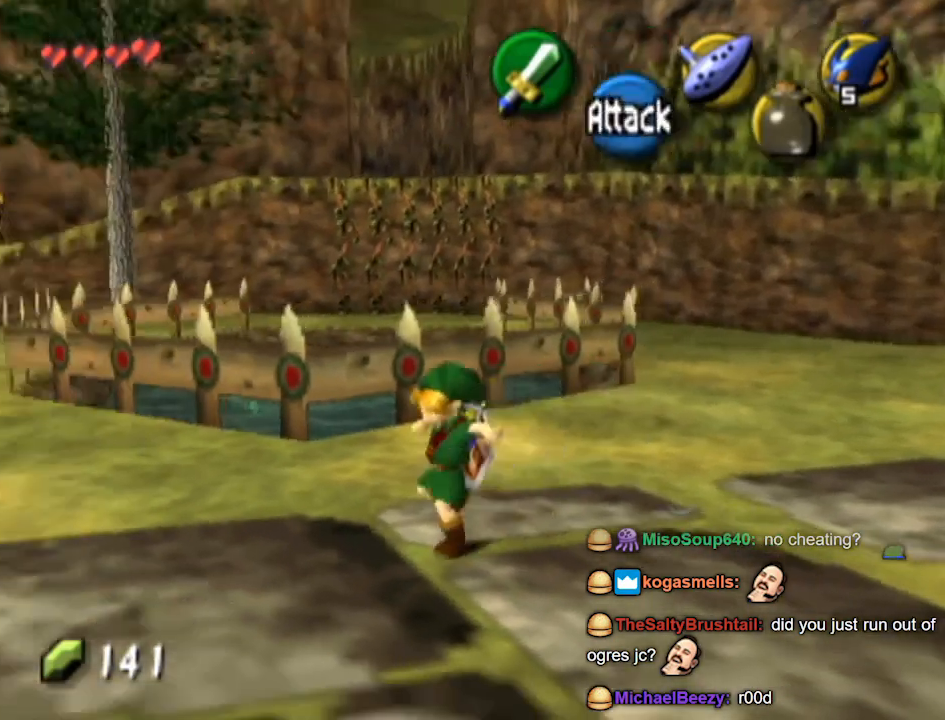
{"buttons": [], "left_stick": "up-left", "right_stick": "center", "events": [[100, "L1", "up"], [167, "left_stick", "up"], [467, "left_stick", "up-left"]]}
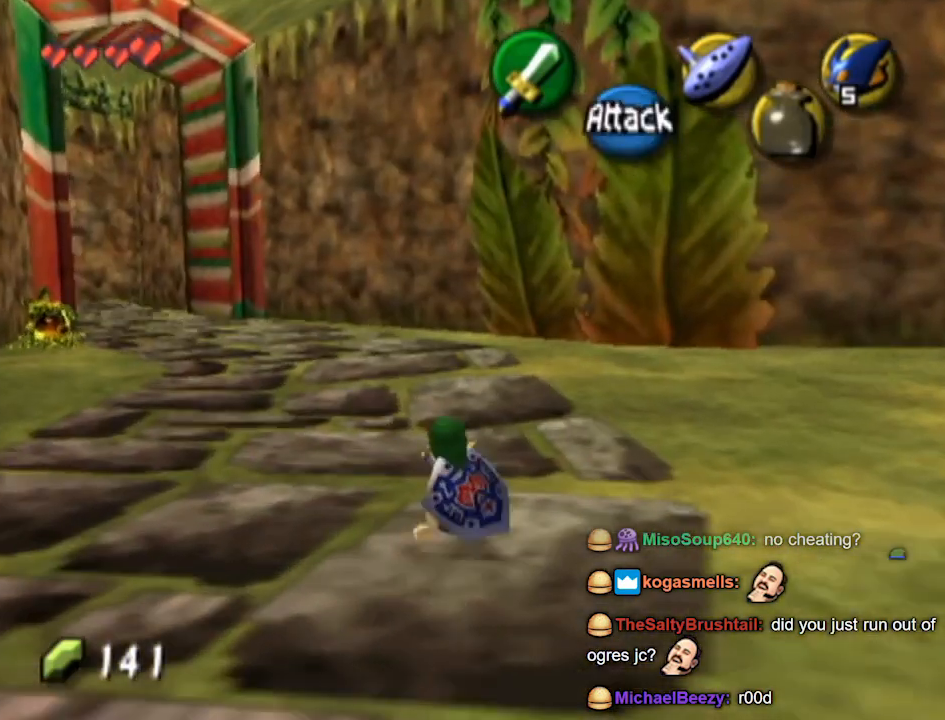
{"buttons": [], "left_stick": "up", "right_stick": "center", "events": [[333, "left_stick", "up"]]}
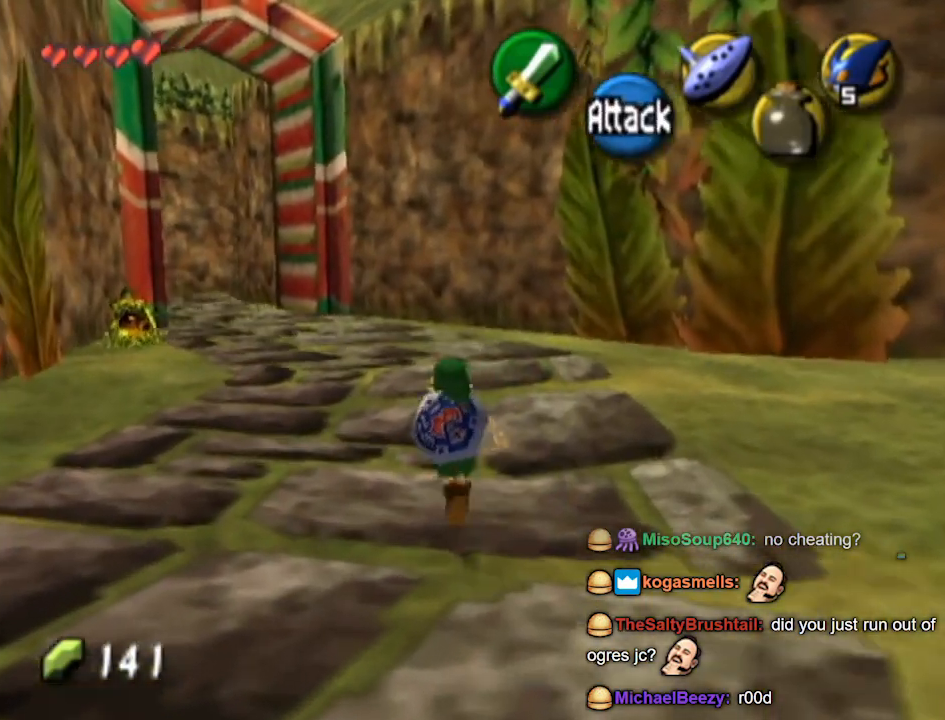
{"buttons": [], "left_stick": "up-left", "right_stick": "center", "events": [[300, "left_stick", "up-left"]]}
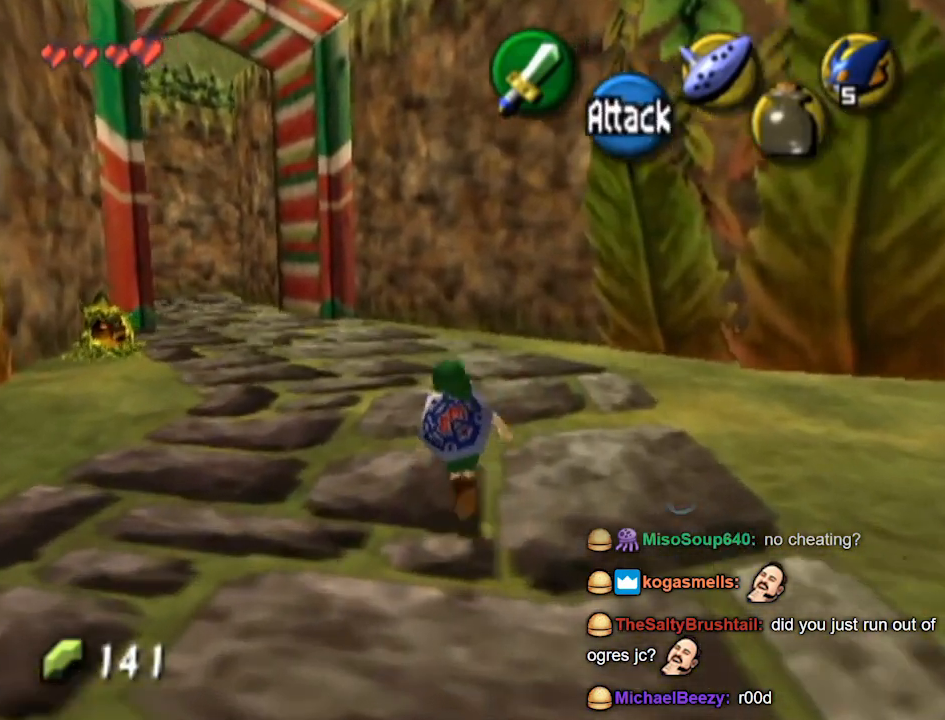
{"buttons": [], "left_stick": "up", "right_stick": "center", "events": [[33, "A", "down"], [133, "A", "up"], [433, "left_stick", "up"]]}
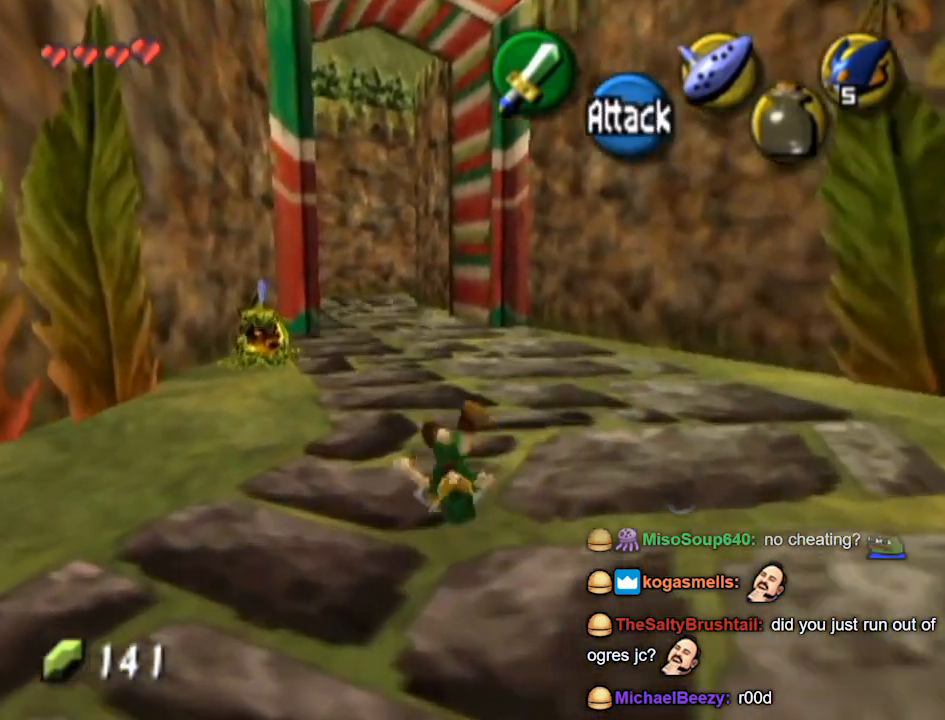
{"buttons": [], "left_stick": "up", "right_stick": "center", "events": [[367, "A", "down"], [500, "A", "up"]]}